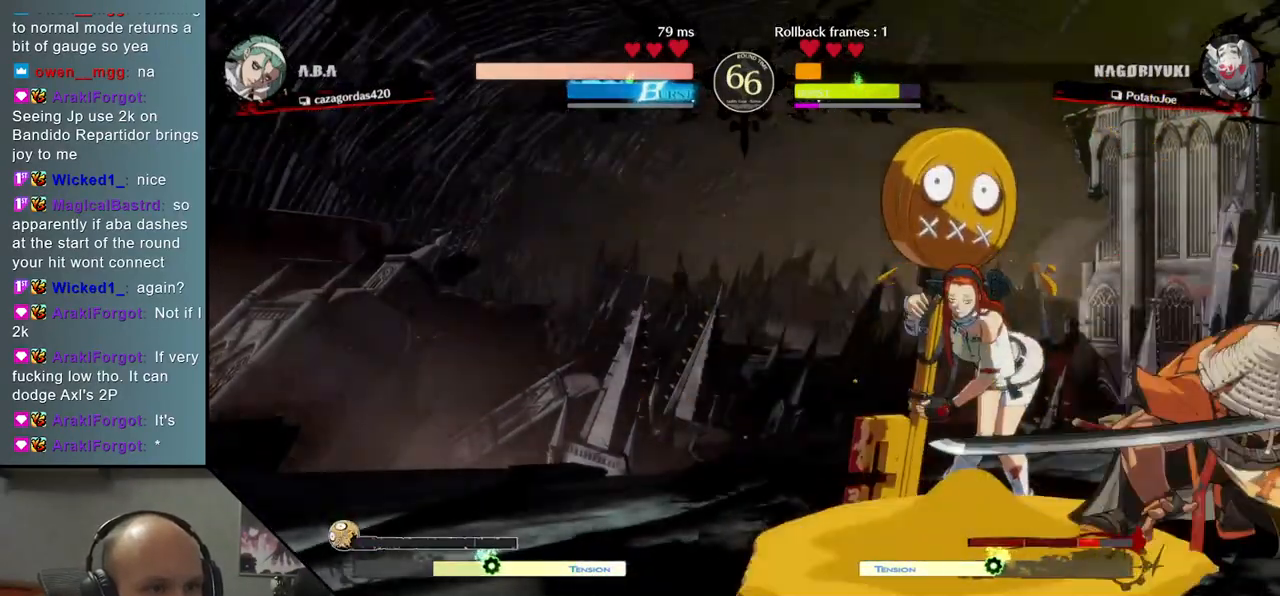
Gameplay with a controller (arcade stick); each line is a JSON object with the inputs held at the frame after it. "events" lists button and stick changes between this image and that frame as [ms after this image, input, new state], when the widget could be followed in between. Not read: L3 R3.
{"buttons": [], "left_stick": "center", "events": [[17, "L2", "down"], [50, "L2", "up"], [133, "L2", "down"], [150, "L2", "up"], [233, "L2", "down"], [300, "L2", "up"], [367, "TRIANGLE", "down"], [400, "left_stick", "center"], [467, "TRIANGLE", "up"]]}
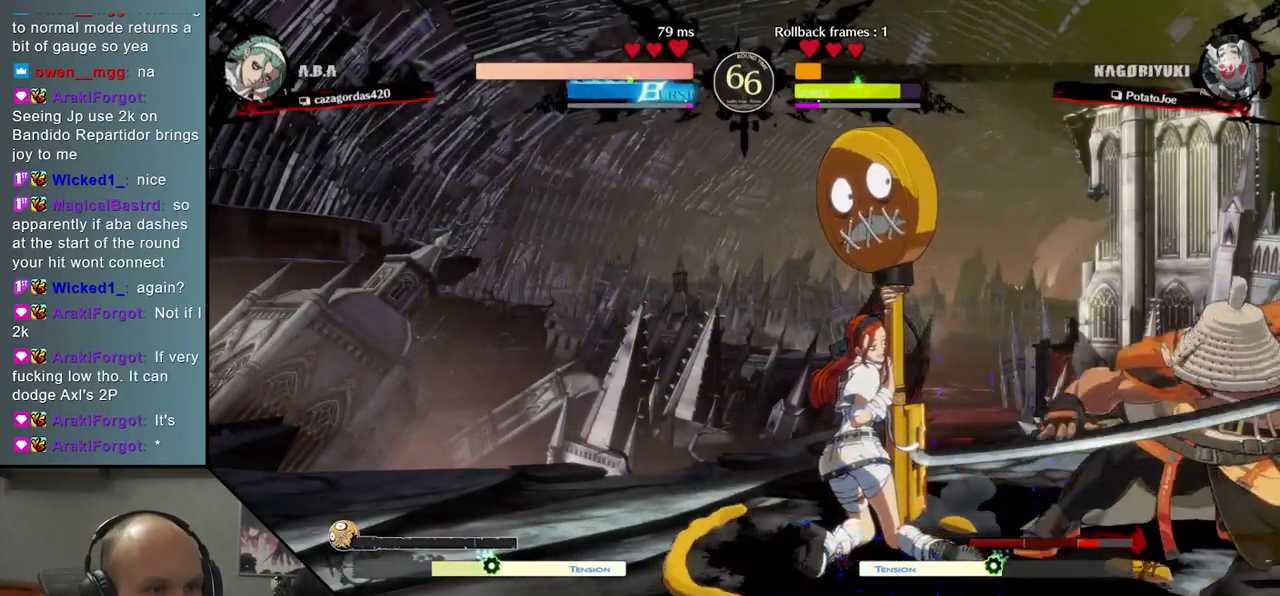
{"buttons": [], "left_stick": "center", "events": [[50, "TRIANGLE", "down"], [133, "TRIANGLE", "up"], [200, "TRIANGLE", "down"], [300, "TRIANGLE", "up"], [400, "TRIANGLE", "down"], [483, "TRIANGLE", "up"]]}
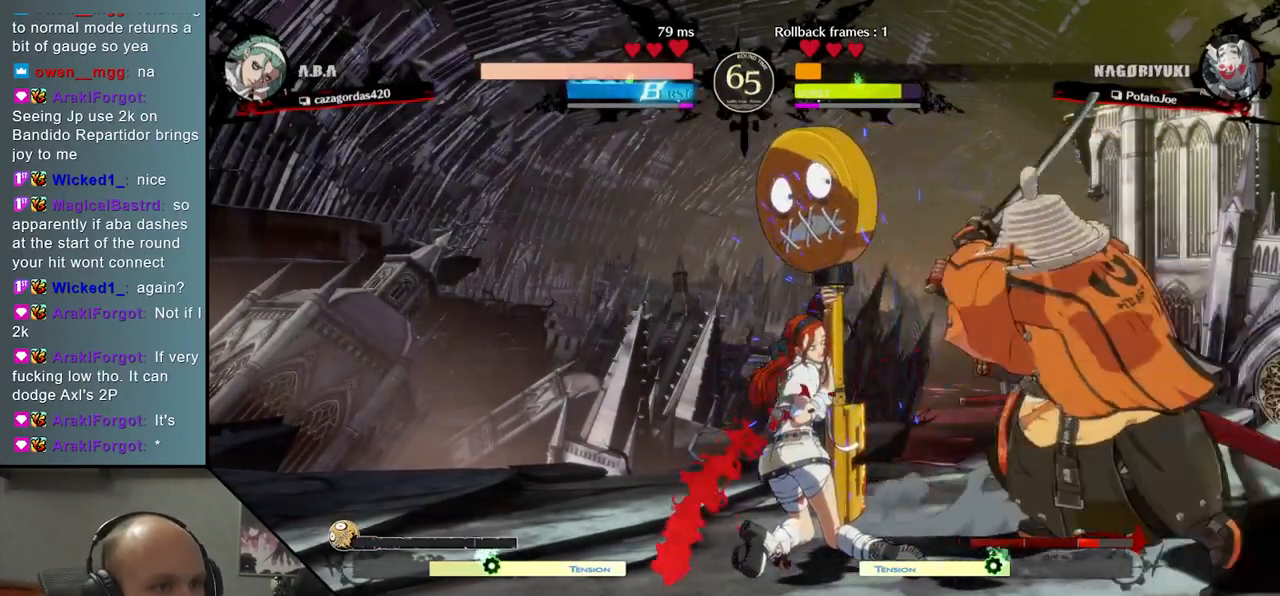
{"buttons": [], "left_stick": "left", "events": [[233, "R2", "down"], [233, "SQUARE", "down"], [233, "TRIANGLE", "down"], [250, "R1", "down"], [267, "left_stick", "left"], [400, "SQUARE", "up"], [400, "TRIANGLE", "up"], [433, "R1", "up"], [433, "R2", "up"]]}
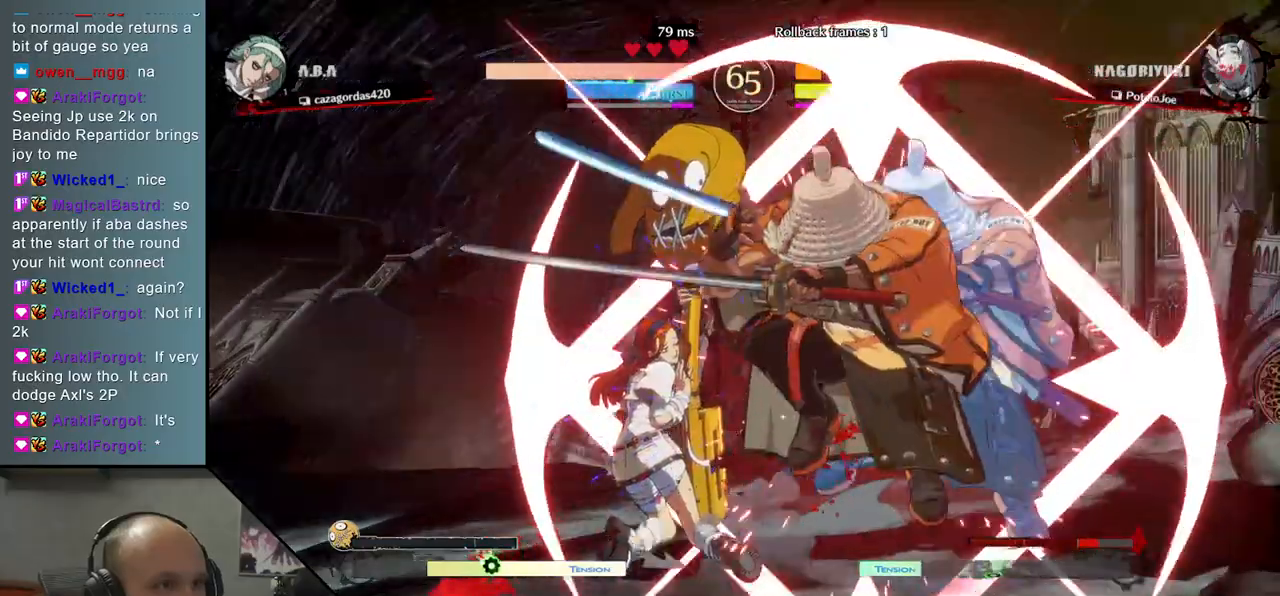
{"buttons": [], "left_stick": "center", "events": [[217, "left_stick", "center"]]}
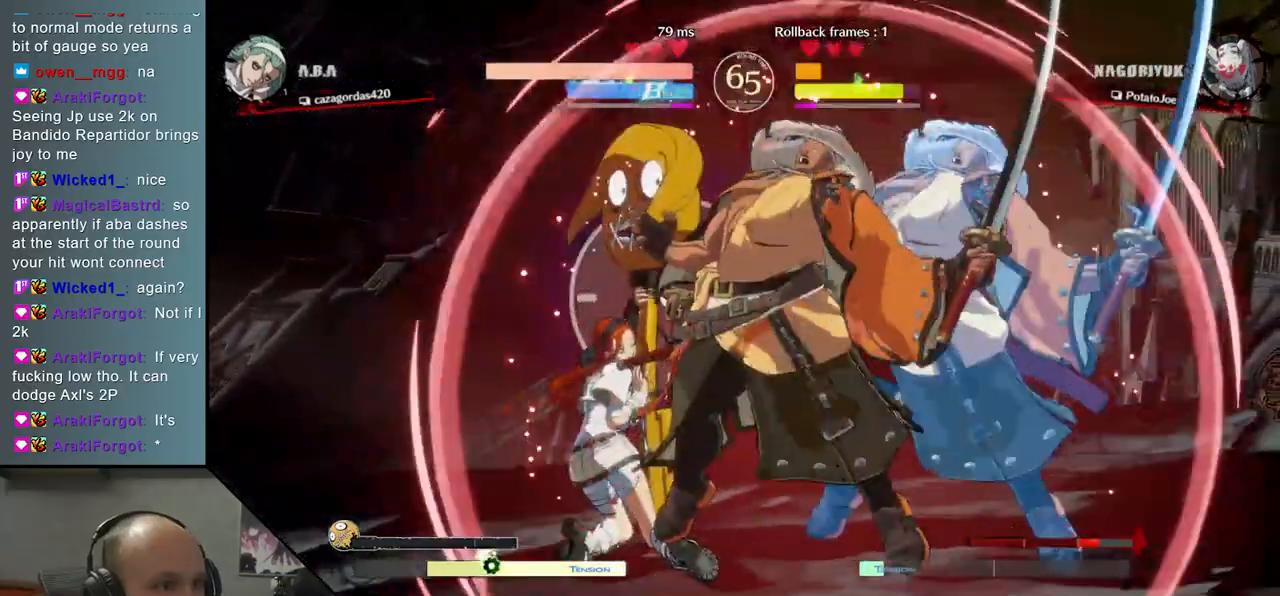
{"buttons": [], "left_stick": "center", "events": [[67, "left_stick", "right"], [150, "left_stick", "down"], [233, "left_stick", "left"], [283, "L1", "down"], [367, "L1", "up"], [367, "left_stick", "center"]]}
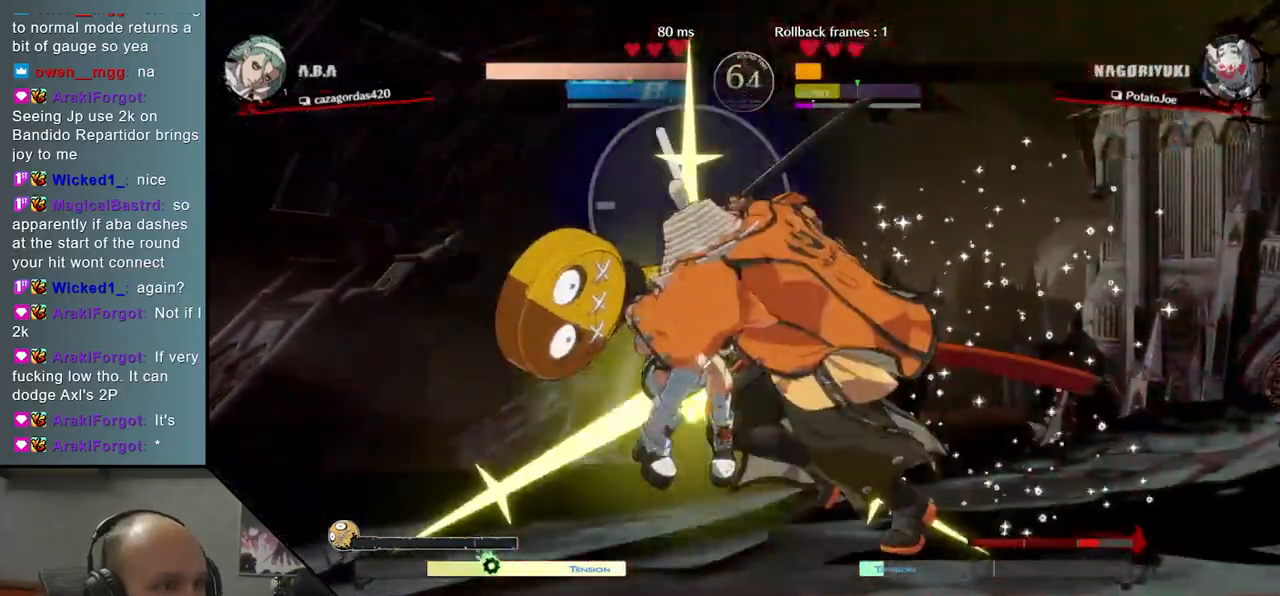
{"buttons": [], "left_stick": "center", "events": []}
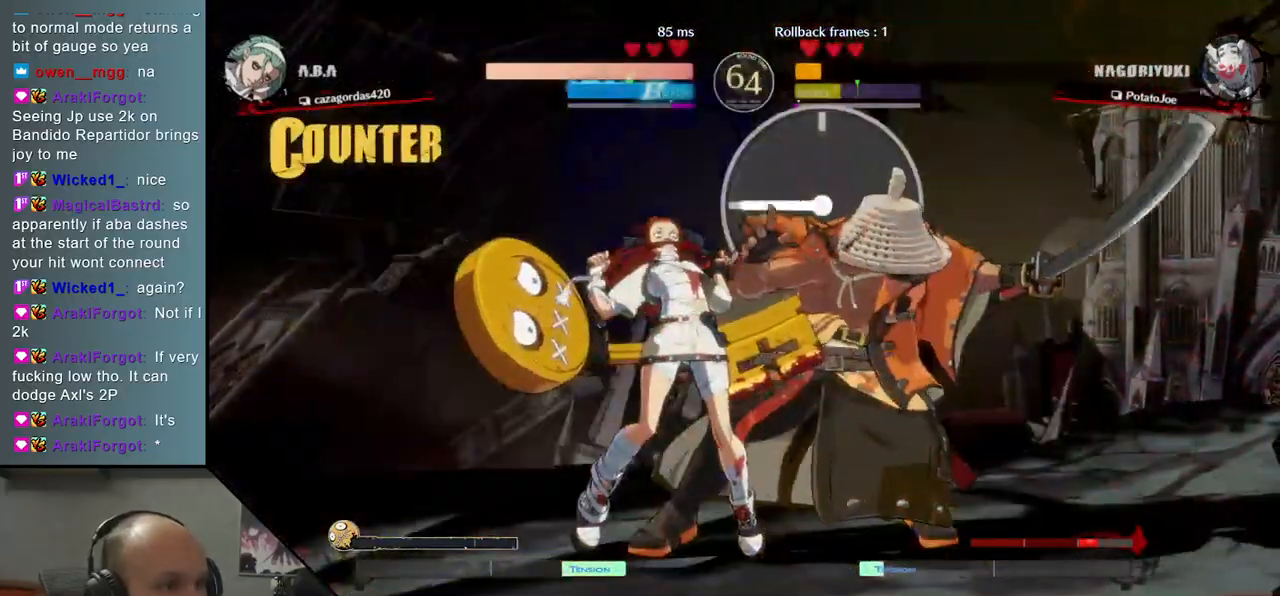
{"buttons": [], "left_stick": "right", "events": [[183, "left_stick", "right"], [400, "R2", "down"], [483, "R2", "up"]]}
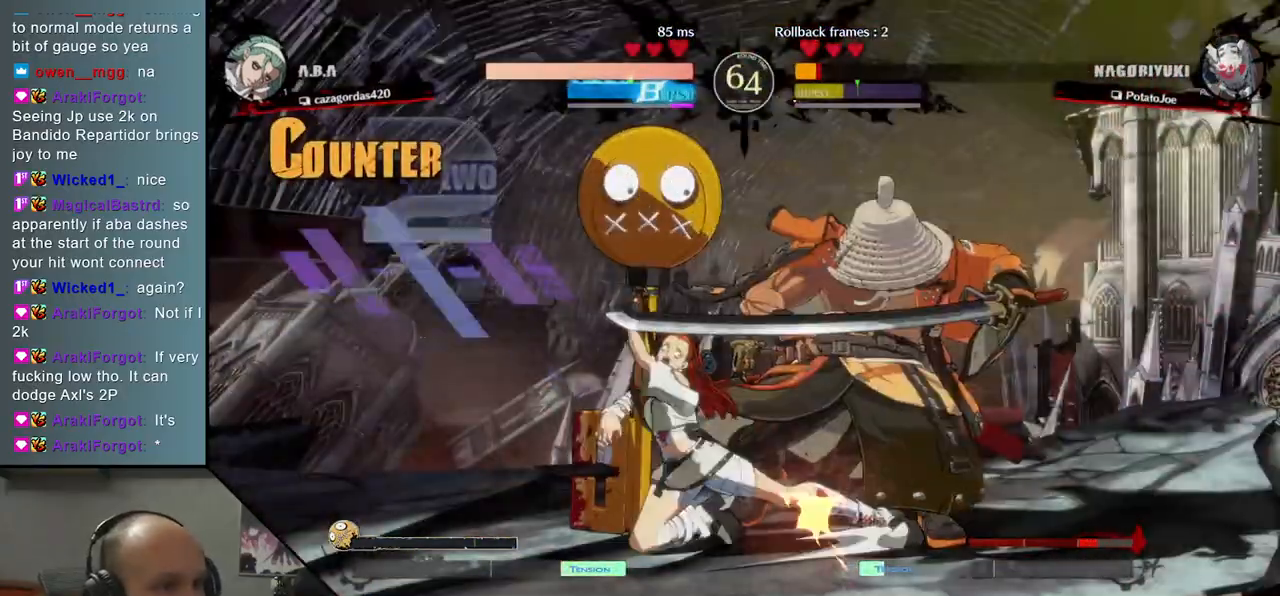
{"buttons": [], "left_stick": "right", "events": [[67, "R2", "down"], [233, "R2", "up"]]}
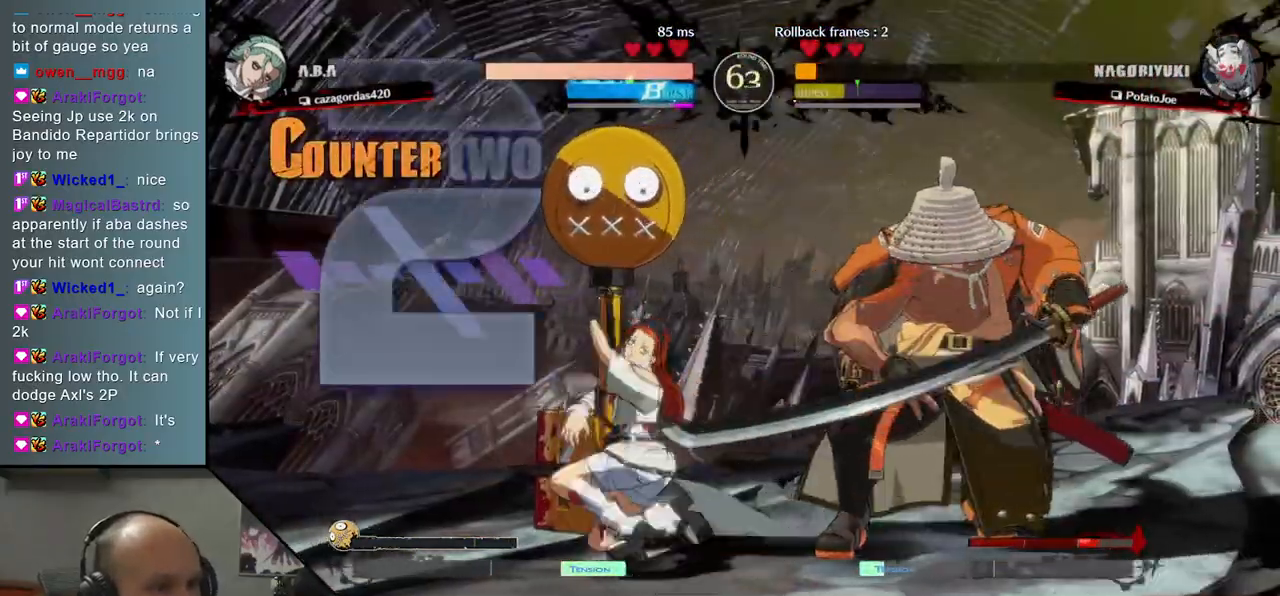
{"buttons": ["R2"], "left_stick": "right", "events": [[267, "R2", "down"], [400, "R2", "up"], [467, "R2", "down"]]}
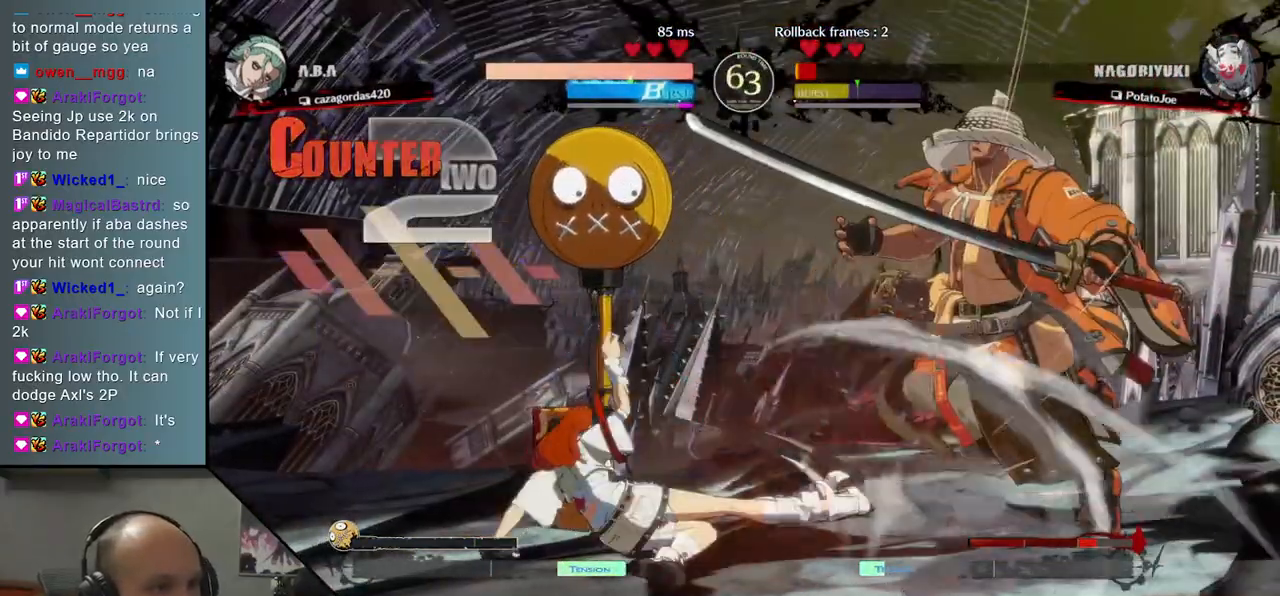
{"buttons": [], "left_stick": "right", "events": [[50, "R2", "up"]]}
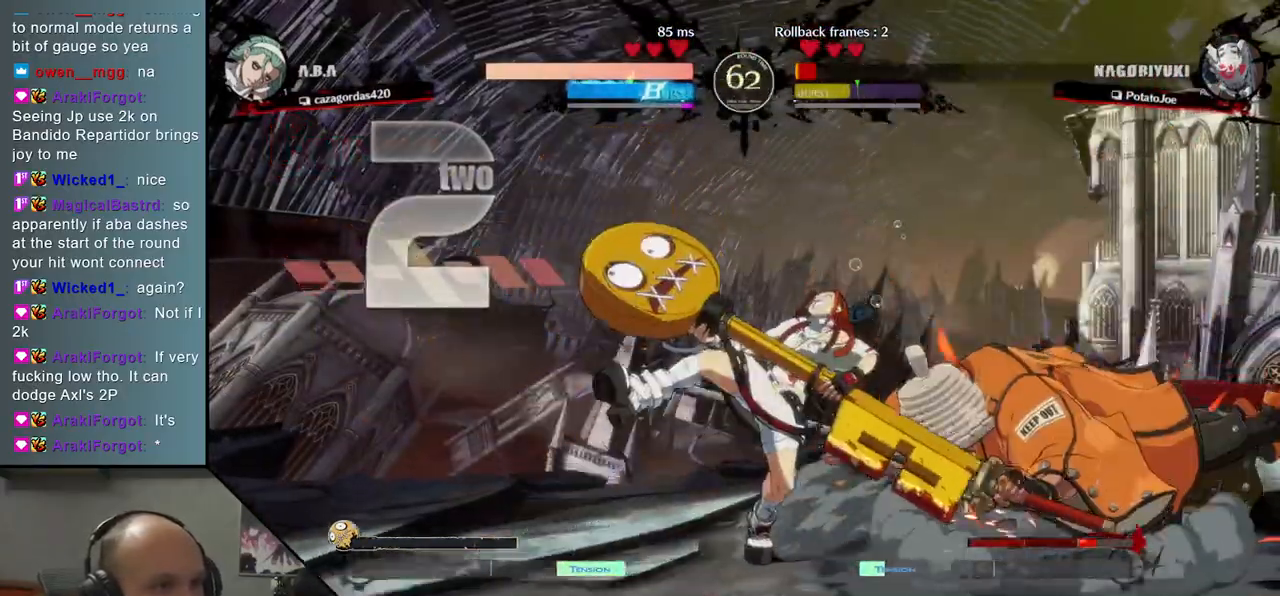
{"buttons": [], "left_stick": "right", "events": [[400, "L2", "down"], [467, "L2", "up"]]}
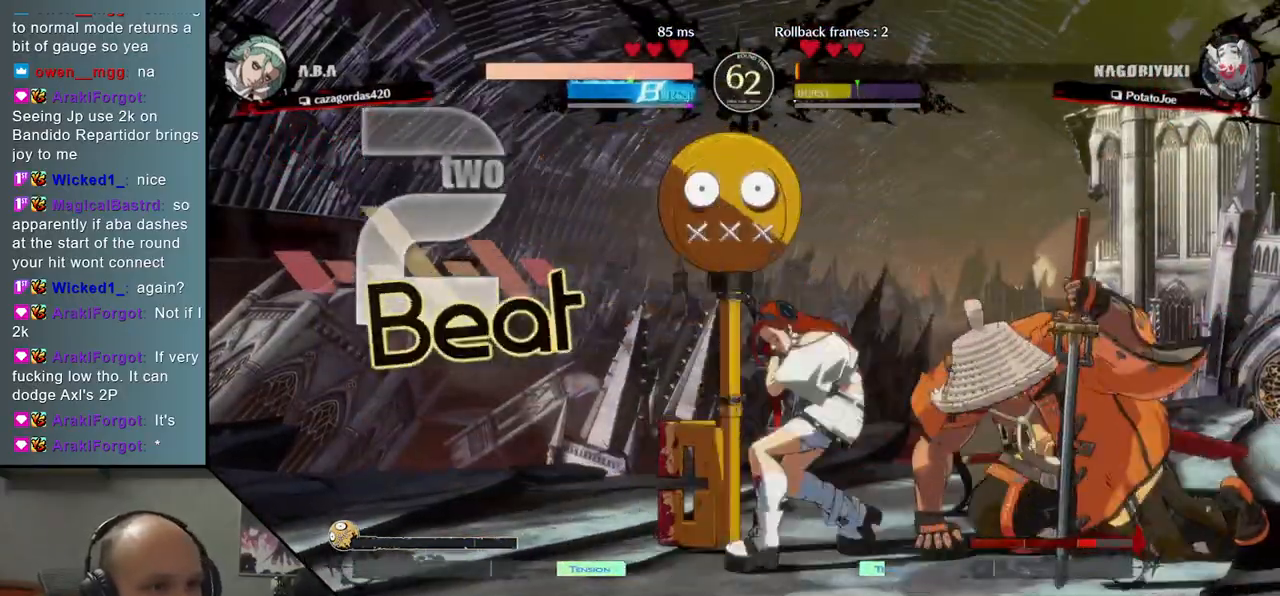
{"buttons": ["L2"], "left_stick": "right", "events": [[50, "L2", "down"], [100, "L2", "up"], [167, "L2", "down"], [233, "L2", "up"], [300, "L2", "down"], [383, "L2", "up"], [450, "L2", "down"]]}
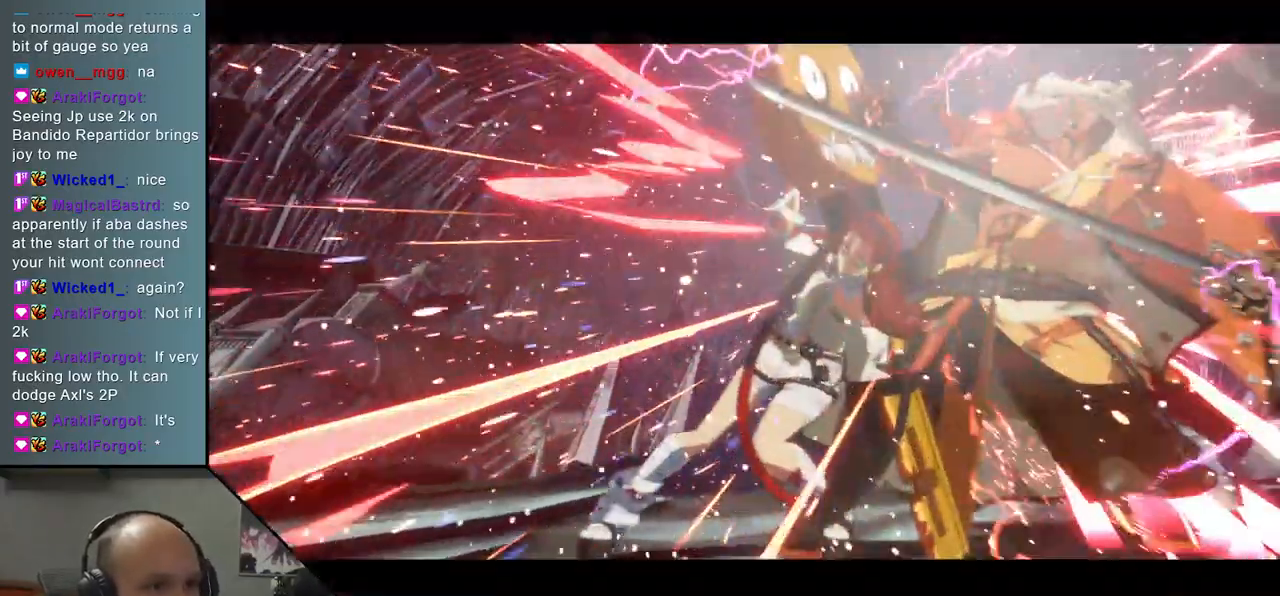
{"buttons": [], "left_stick": "center", "events": [[17, "L2", "up"], [317, "left_stick", "center"]]}
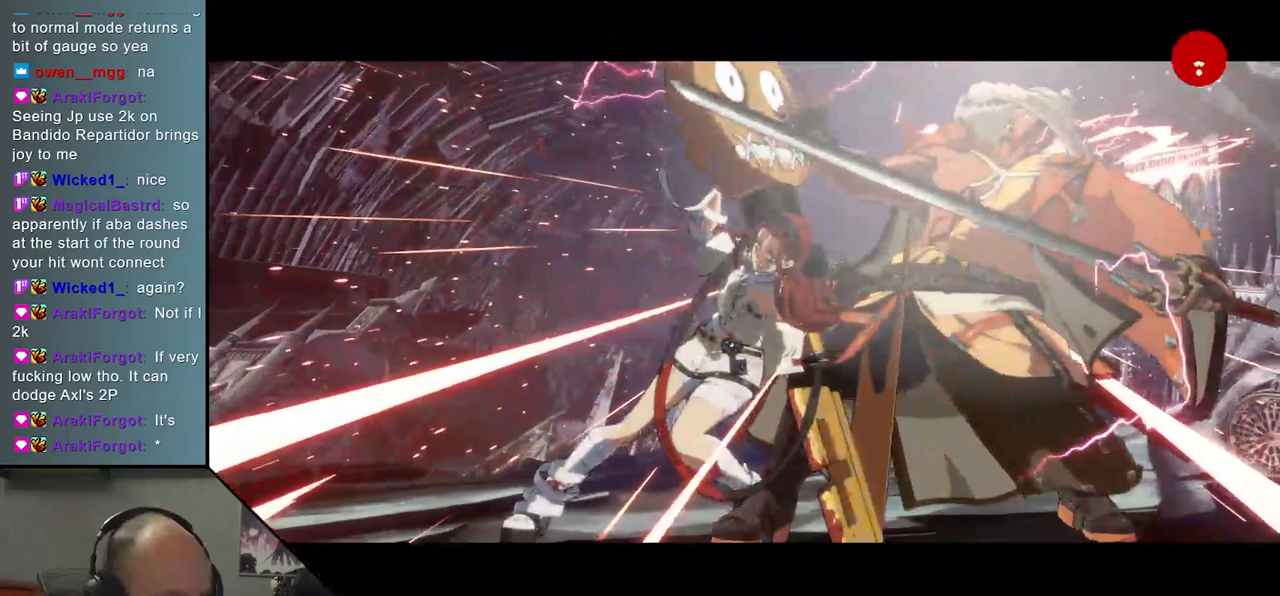
{"buttons": [], "left_stick": "center", "events": []}
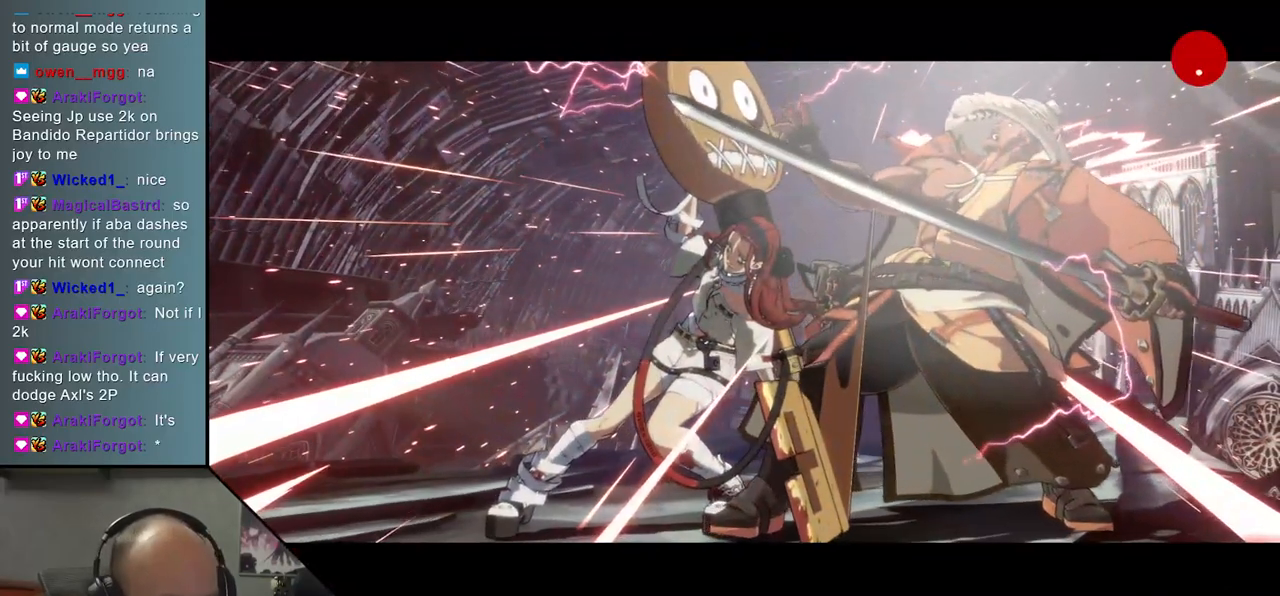
{"buttons": [], "left_stick": "center", "events": []}
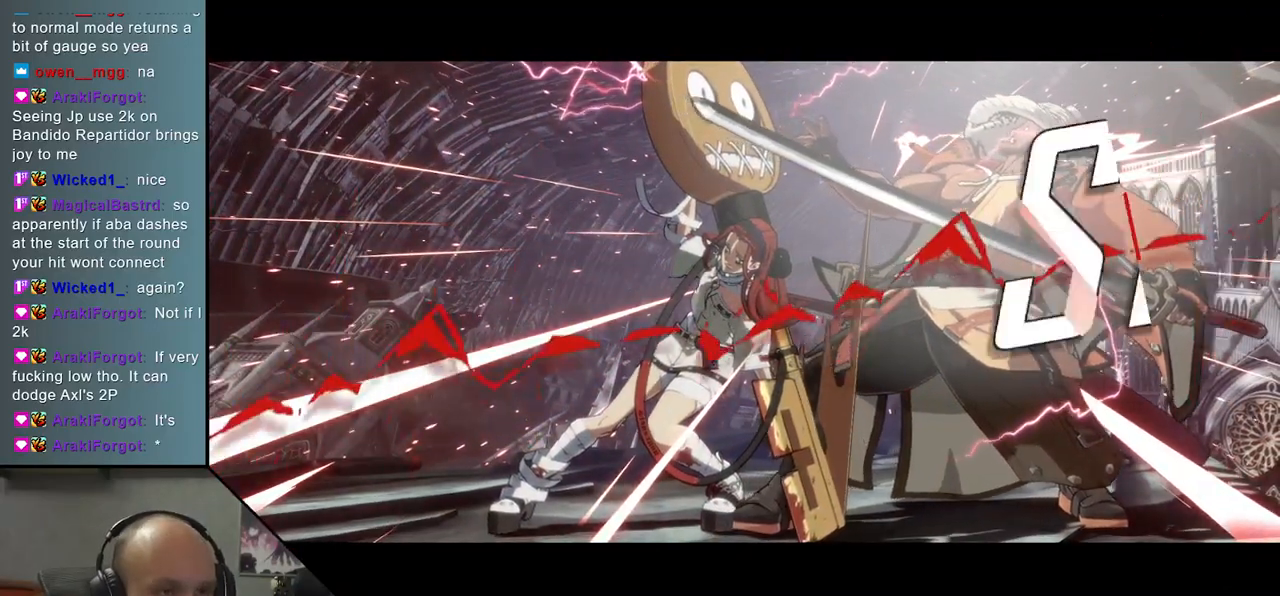
{"buttons": [], "left_stick": "center", "events": []}
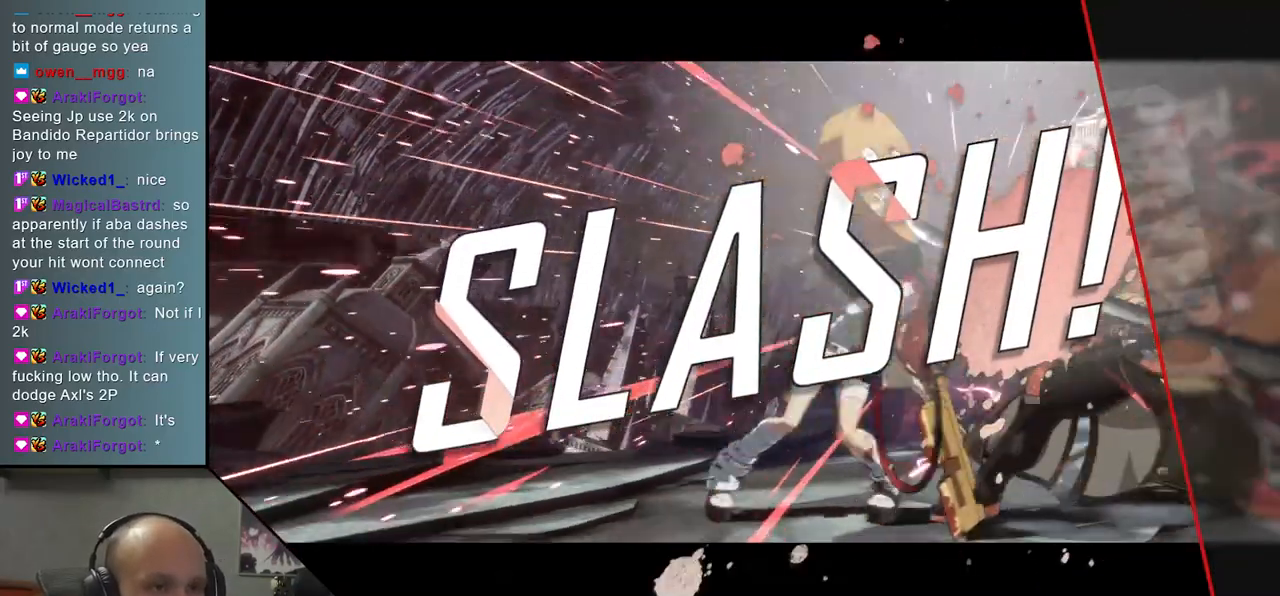
{"buttons": [], "left_stick": "center", "events": []}
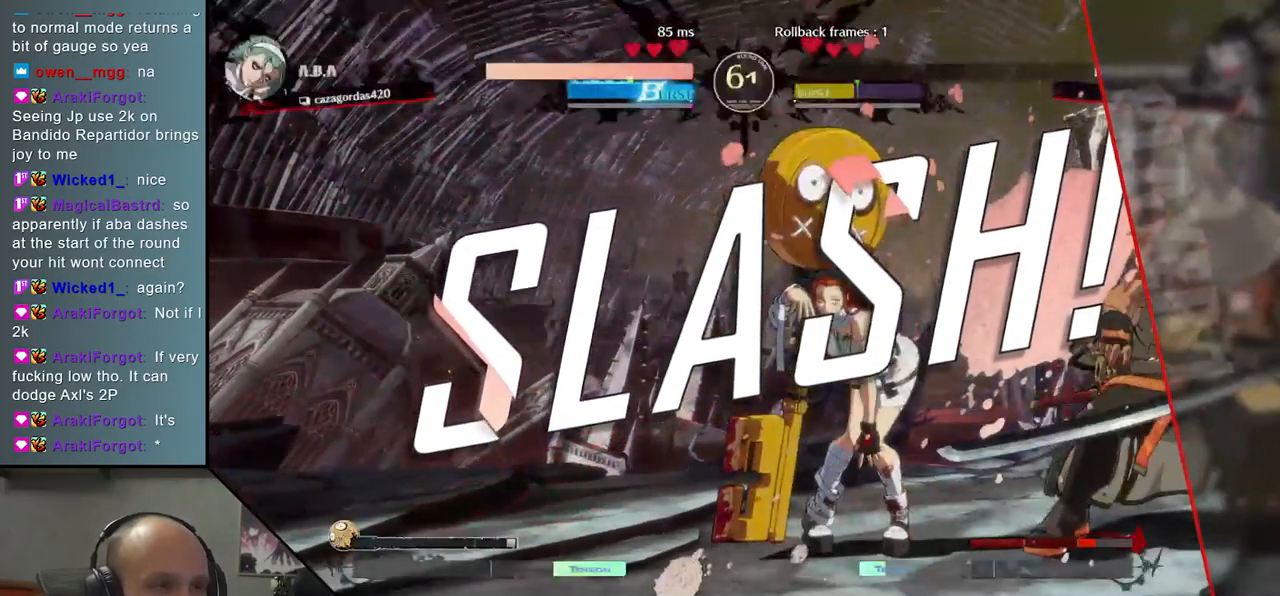
{"buttons": [], "left_stick": "center", "events": []}
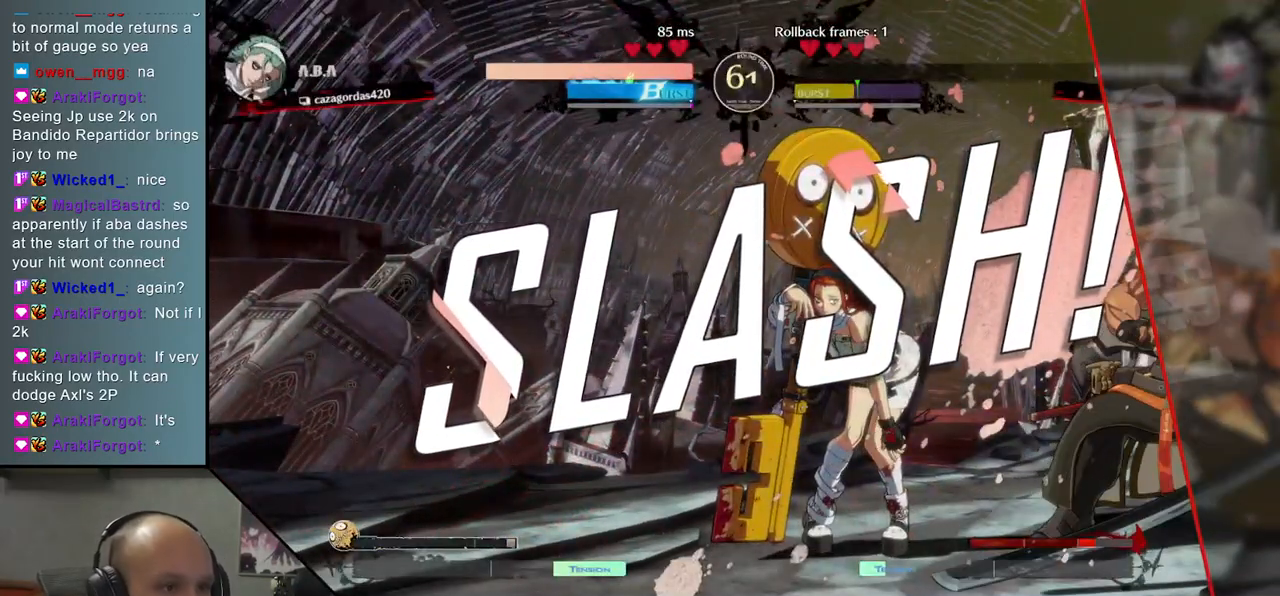
{"buttons": [], "left_stick": "left", "events": [[400, "left_stick", "left"]]}
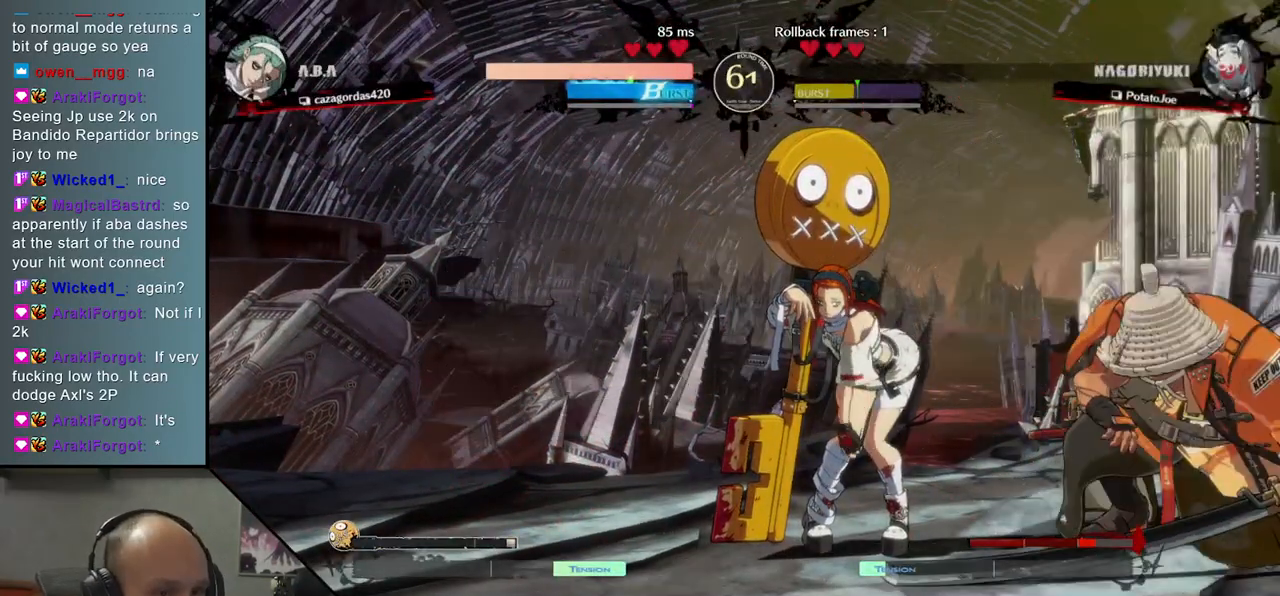
{"buttons": [], "left_stick": "left", "events": []}
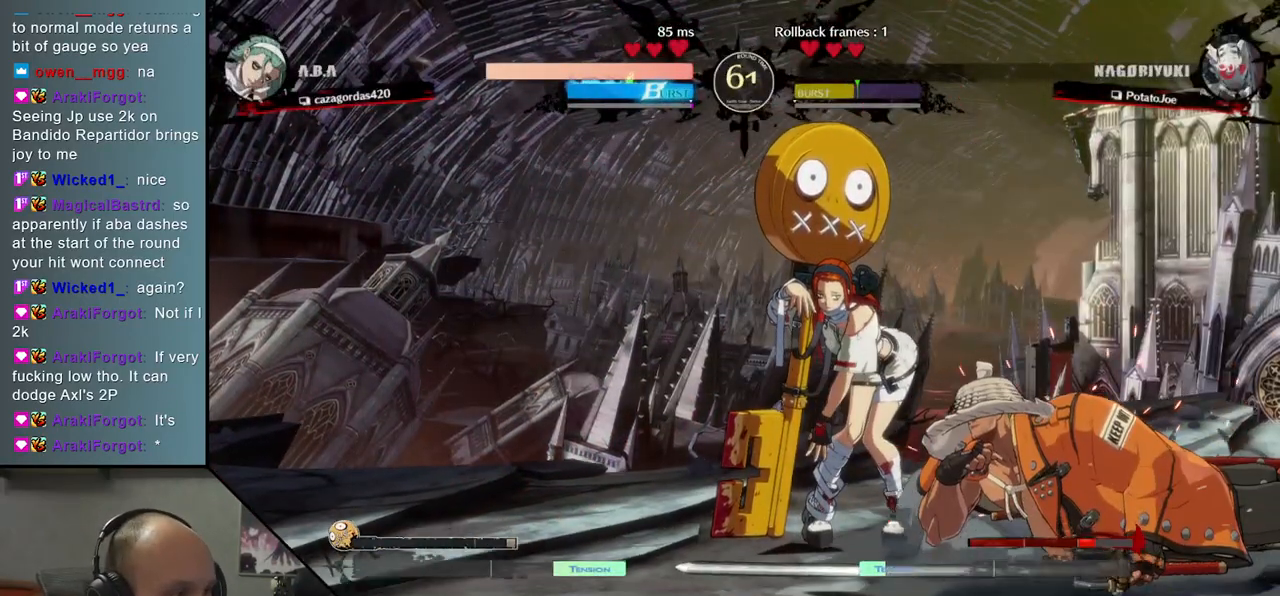
{"buttons": [], "left_stick": "left", "events": []}
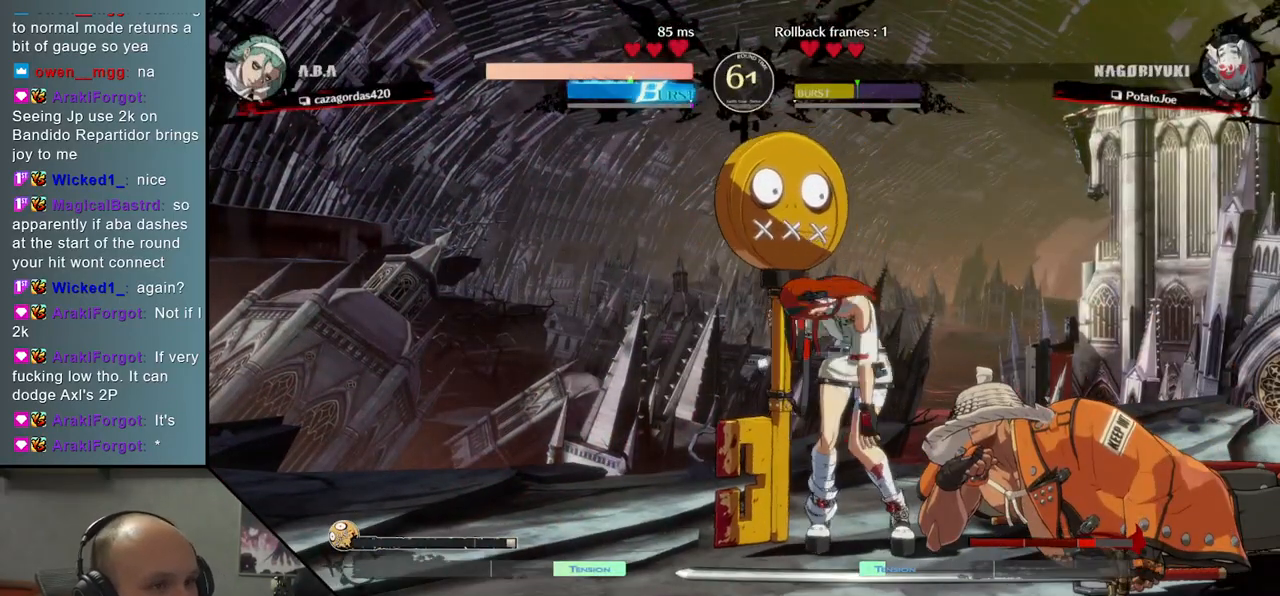
{"buttons": [], "left_stick": "left", "events": []}
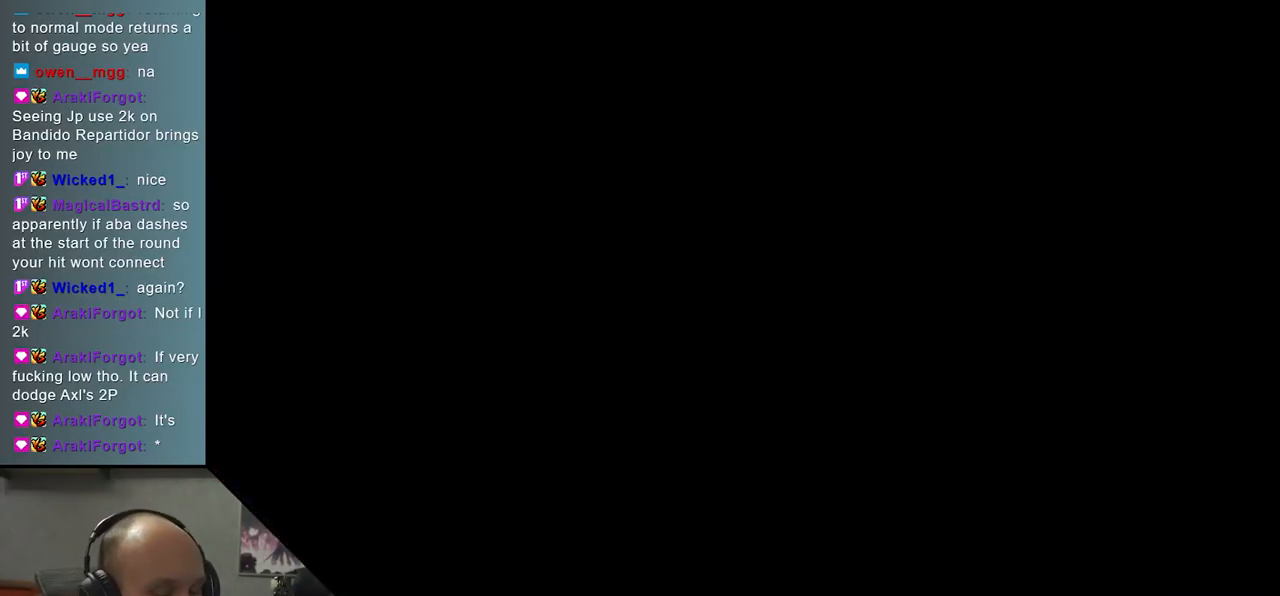
{"buttons": [], "left_stick": "left", "events": []}
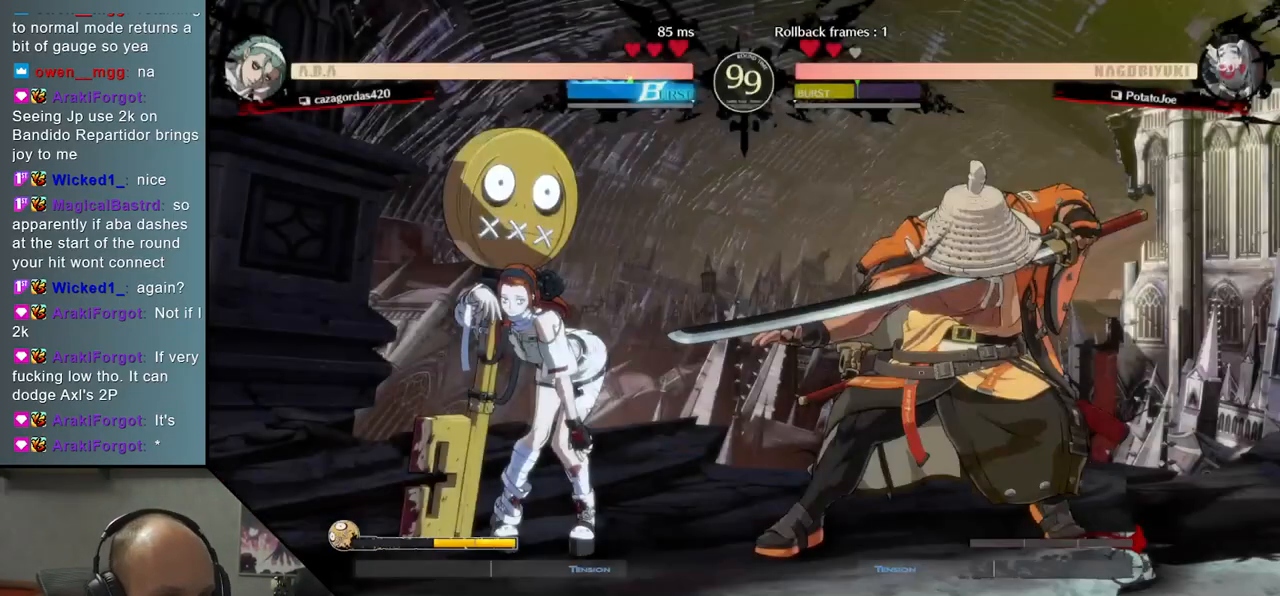
{"buttons": [], "left_stick": "left", "events": []}
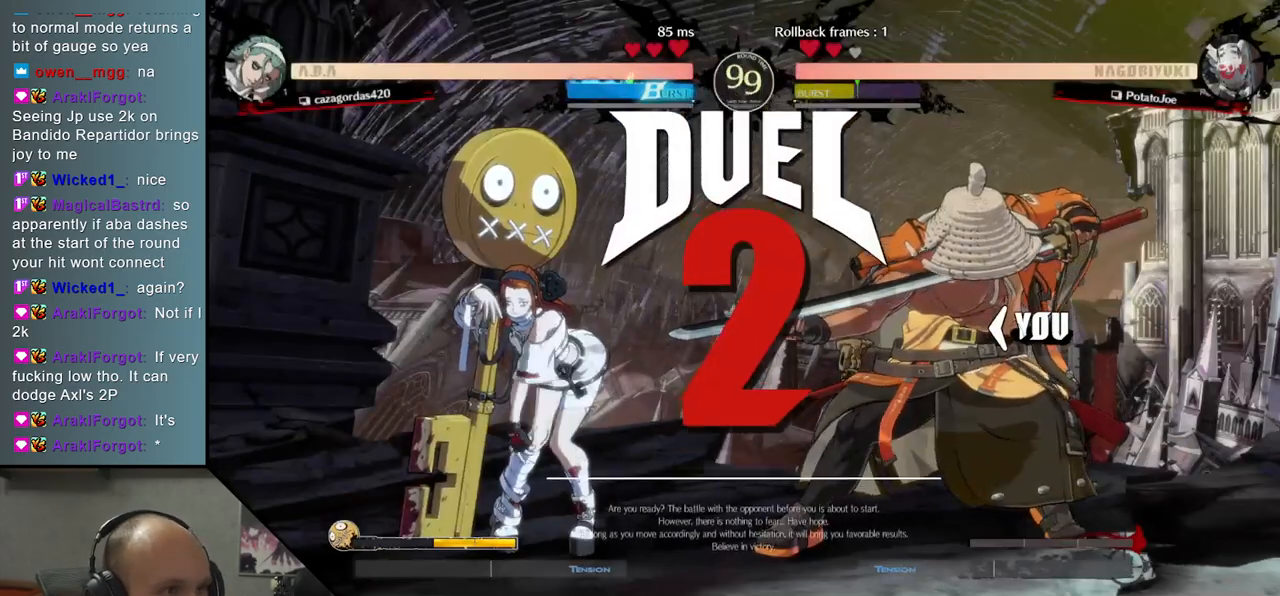
{"buttons": [], "left_stick": "left", "events": []}
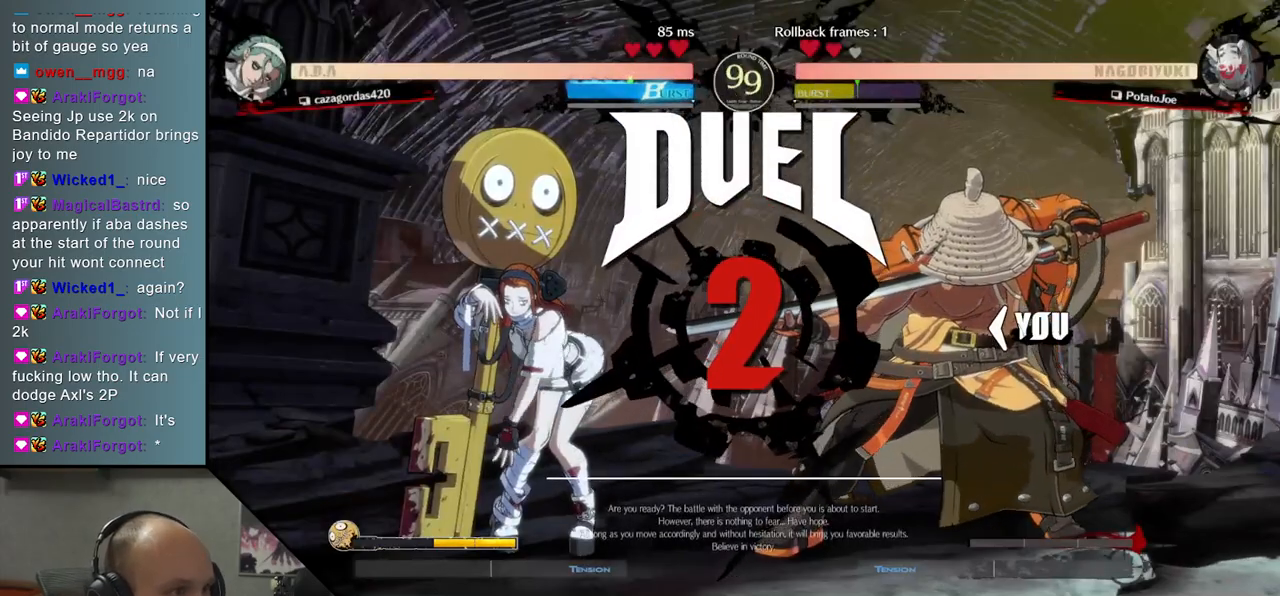
{"buttons": [], "left_stick": "left", "events": []}
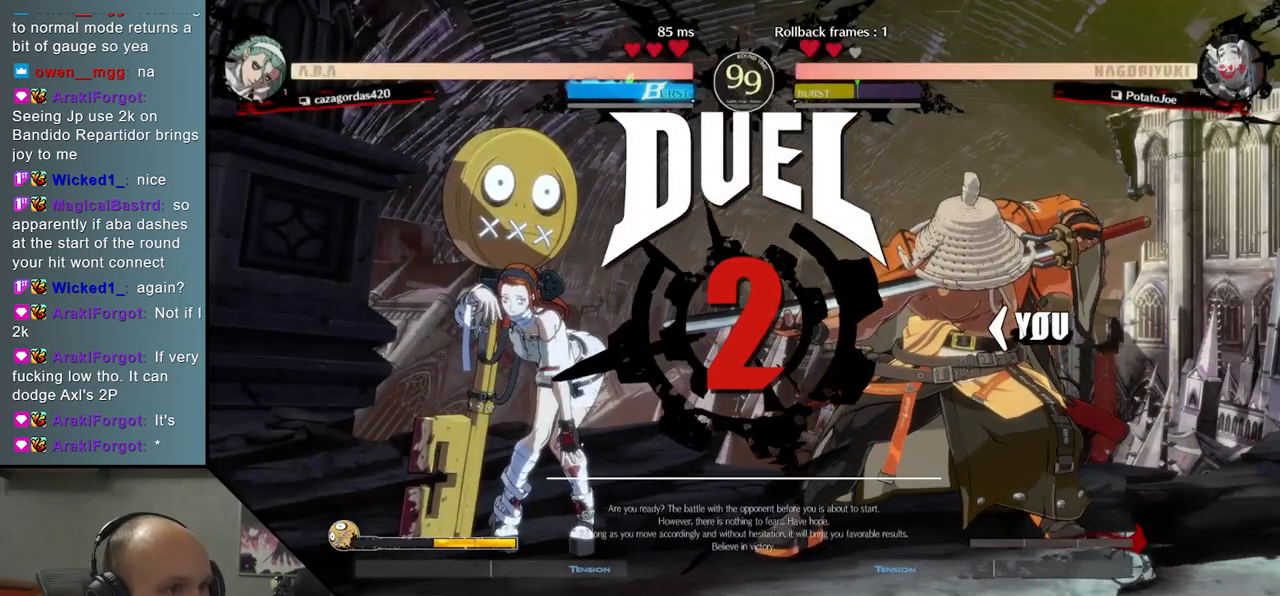
{"buttons": [], "left_stick": "left", "events": []}
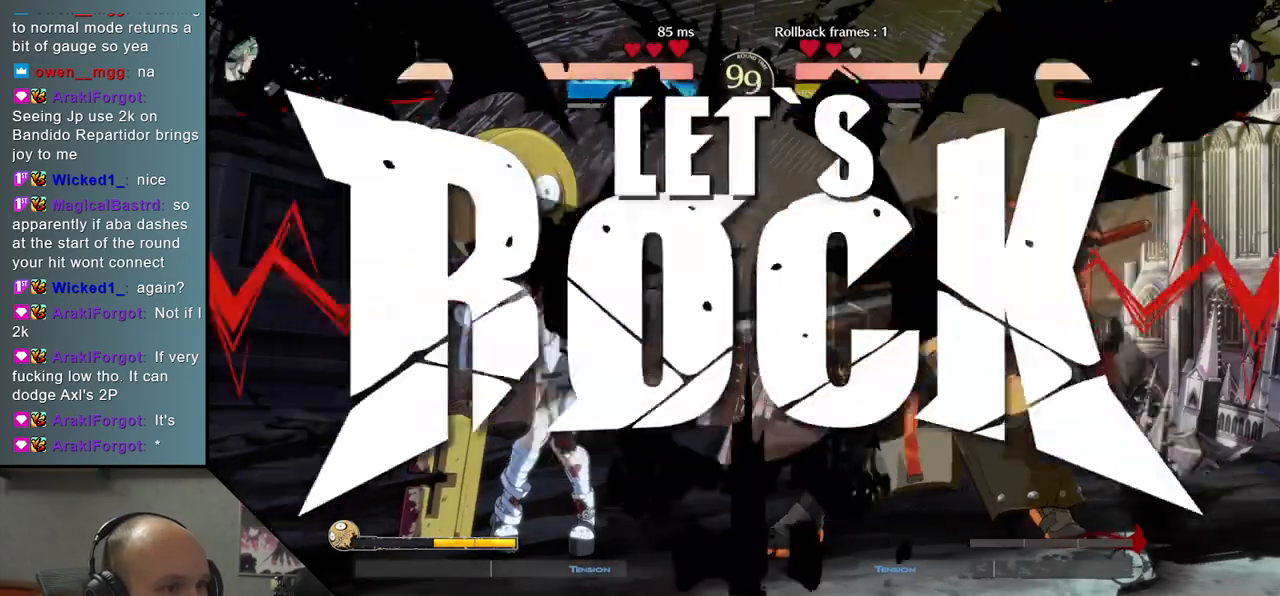
{"buttons": [], "left_stick": "down", "events": [[483, "left_stick", "down"]]}
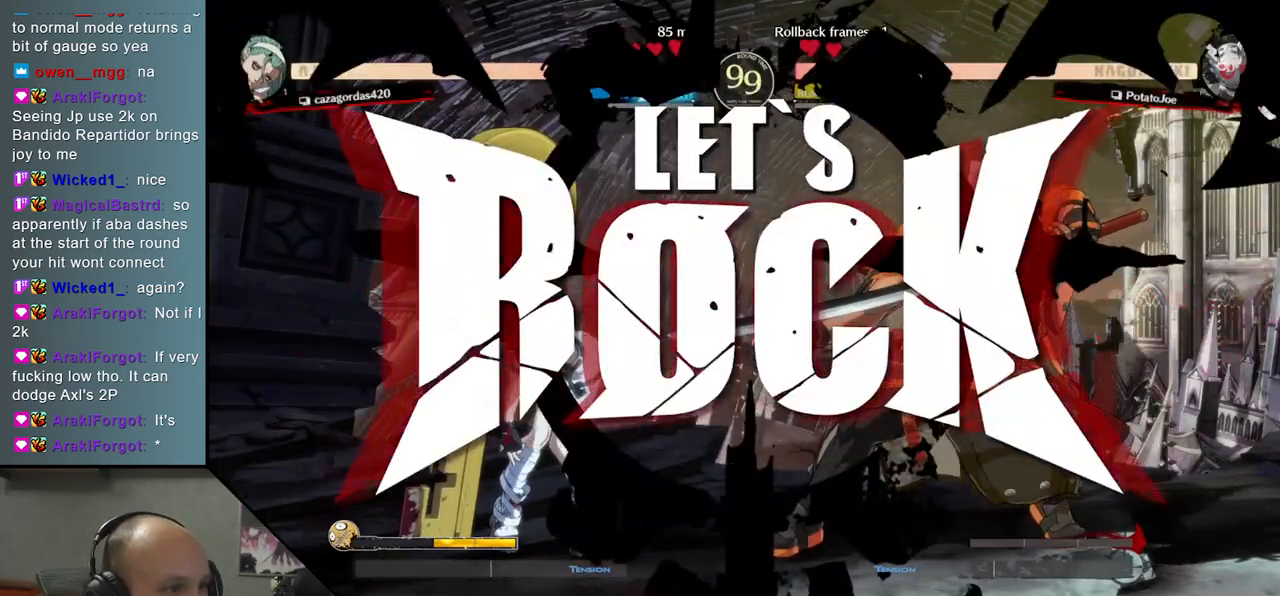
{"buttons": [], "left_stick": "down-left", "events": [[117, "SQUARE", "down"], [133, "left_stick", "left"], [233, "SQUARE", "up"], [300, "left_stick", "right"], [350, "left_stick", "down-right"], [500, "left_stick", "down-left"]]}